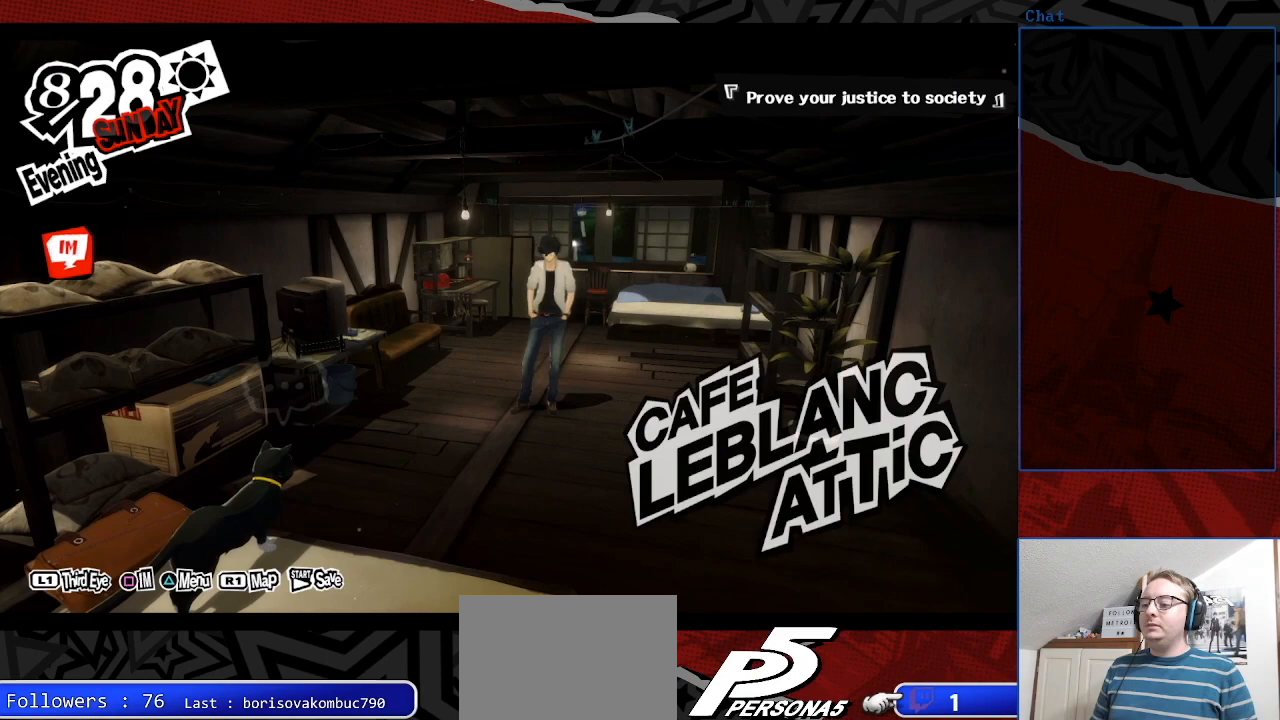
Gameplay with a controller (PlayStation layout); each line is a JSON object with the inputs held at the frame after it. "events" lists button and stick changes between this image and that frame as [ms after this image, input, new state], when the widget could be followed in between. Not read: L3 R3.
{"buttons": ["START"], "left_stick": "center", "right_stick": "center", "events": [[133, "left_stick", "center"], [367, "START", "down"]]}
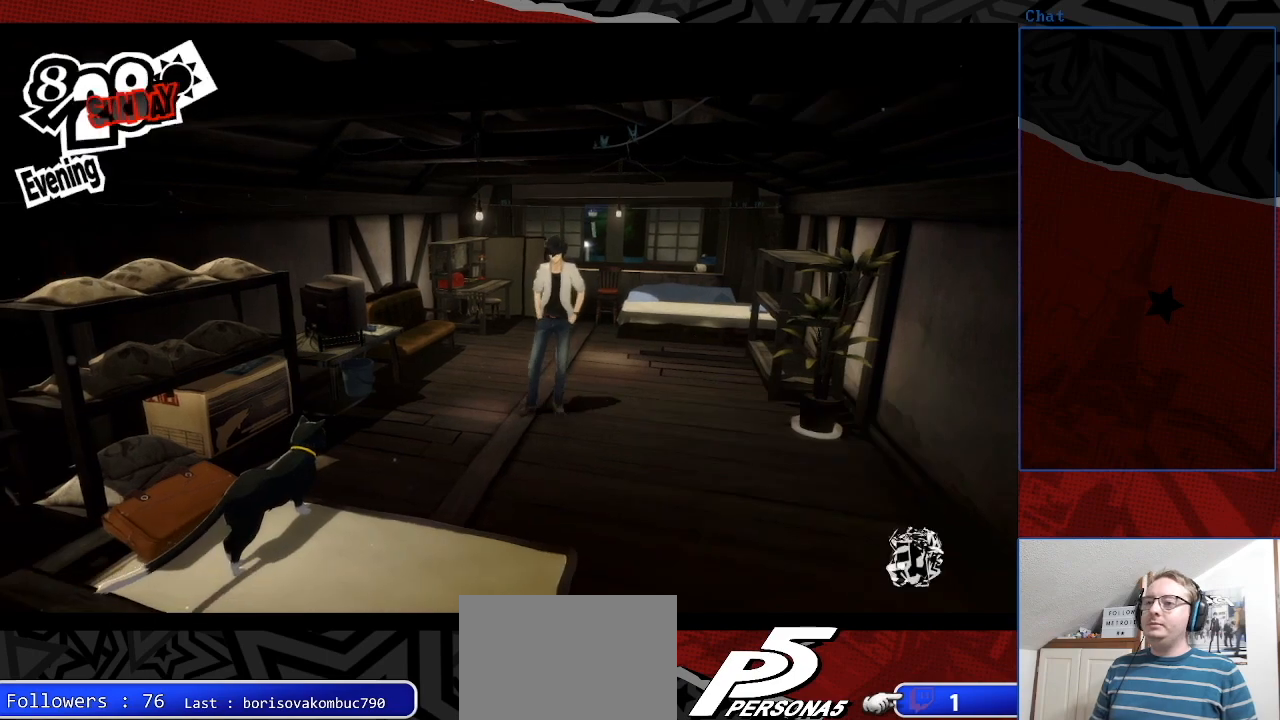
{"buttons": [], "left_stick": "center", "right_stick": "center", "events": [[100, "START", "up"], [267, "CROSS", "down"], [467, "CROSS", "up"]]}
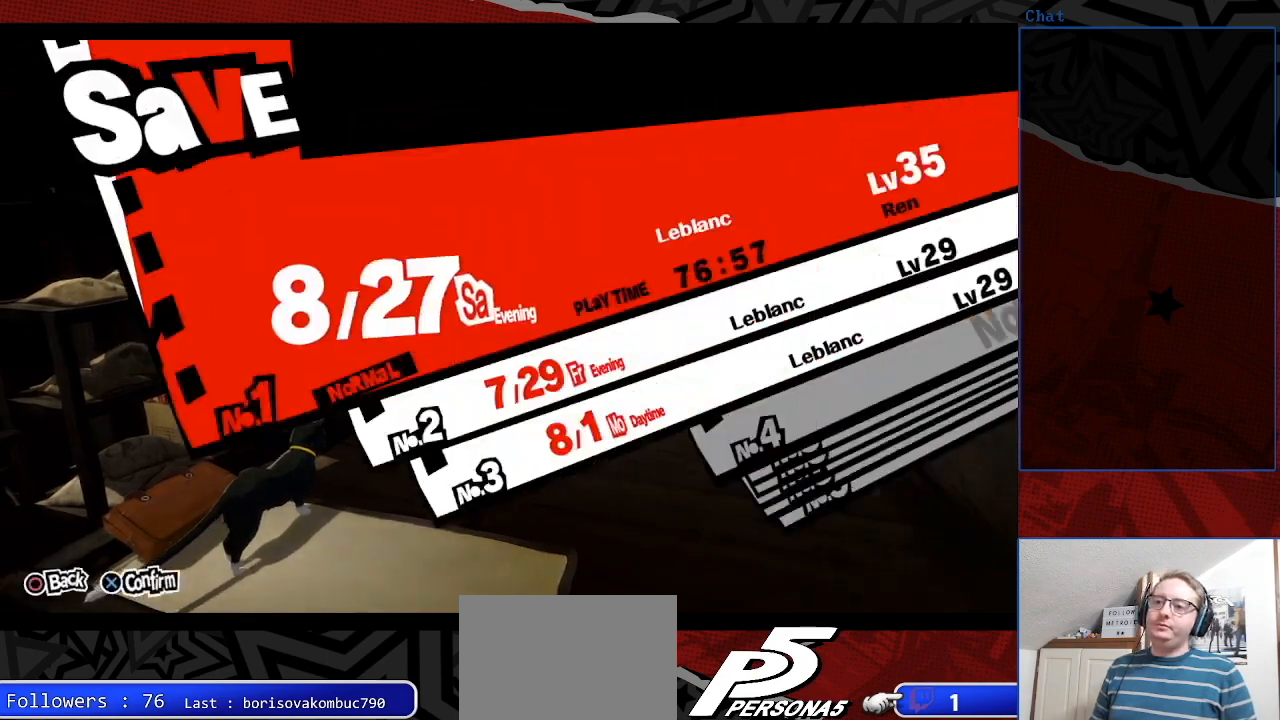
{"buttons": [], "left_stick": "center", "right_stick": "center", "events": [[67, "CROSS", "down"], [200, "CROSS", "up"], [300, "CROSS", "down"], [467, "CROSS", "up"]]}
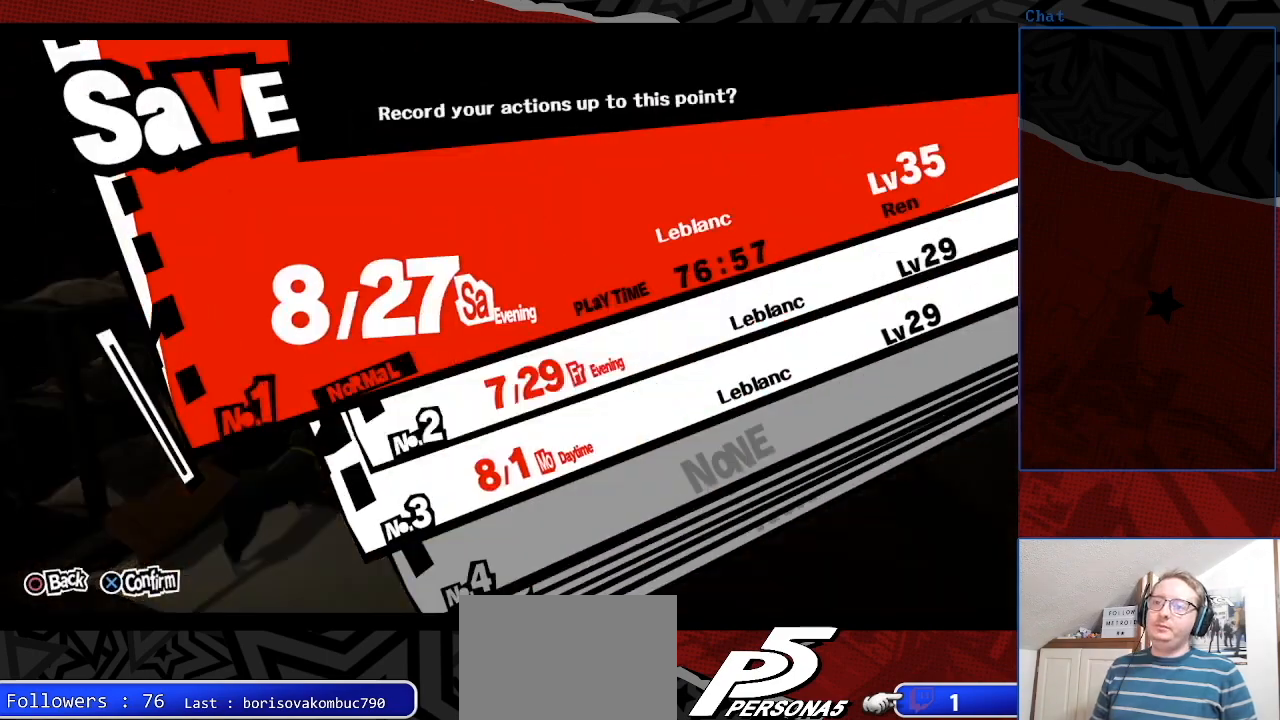
{"buttons": [], "left_stick": "center", "right_stick": "center", "events": [[67, "CROSS", "down"], [267, "CROSS", "up"]]}
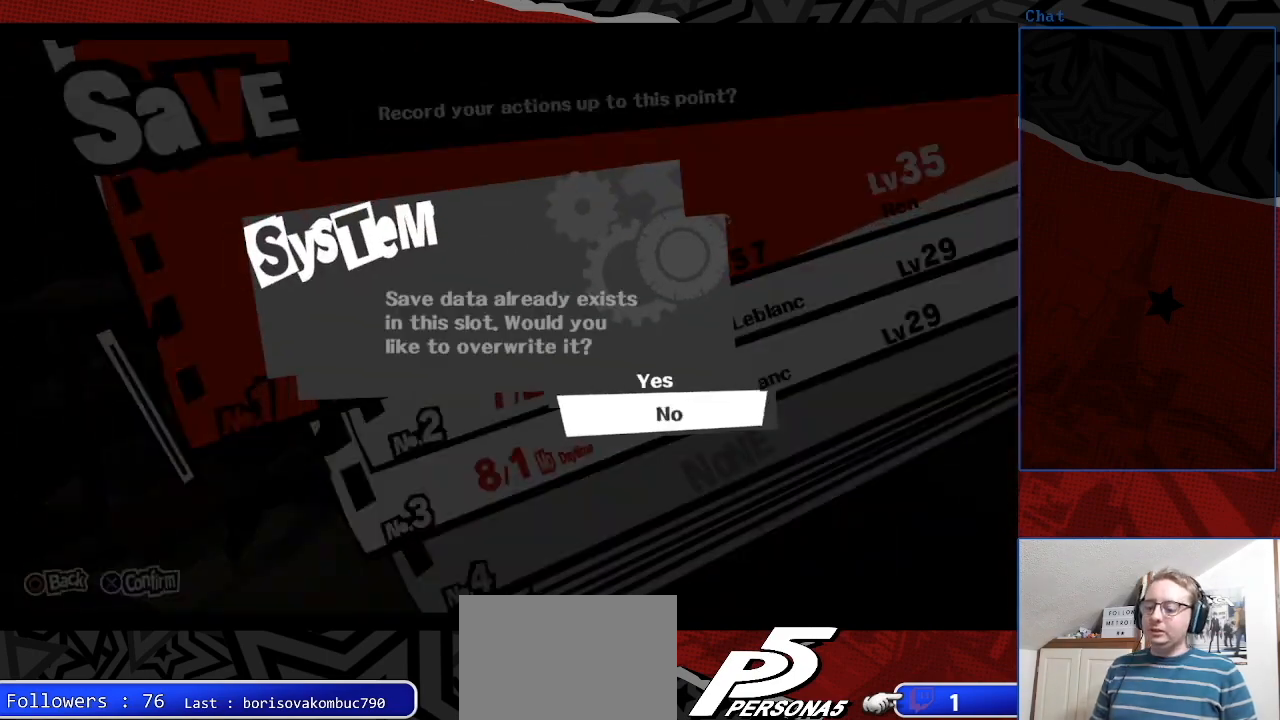
{"buttons": [], "left_stick": "center", "right_stick": "center", "events": []}
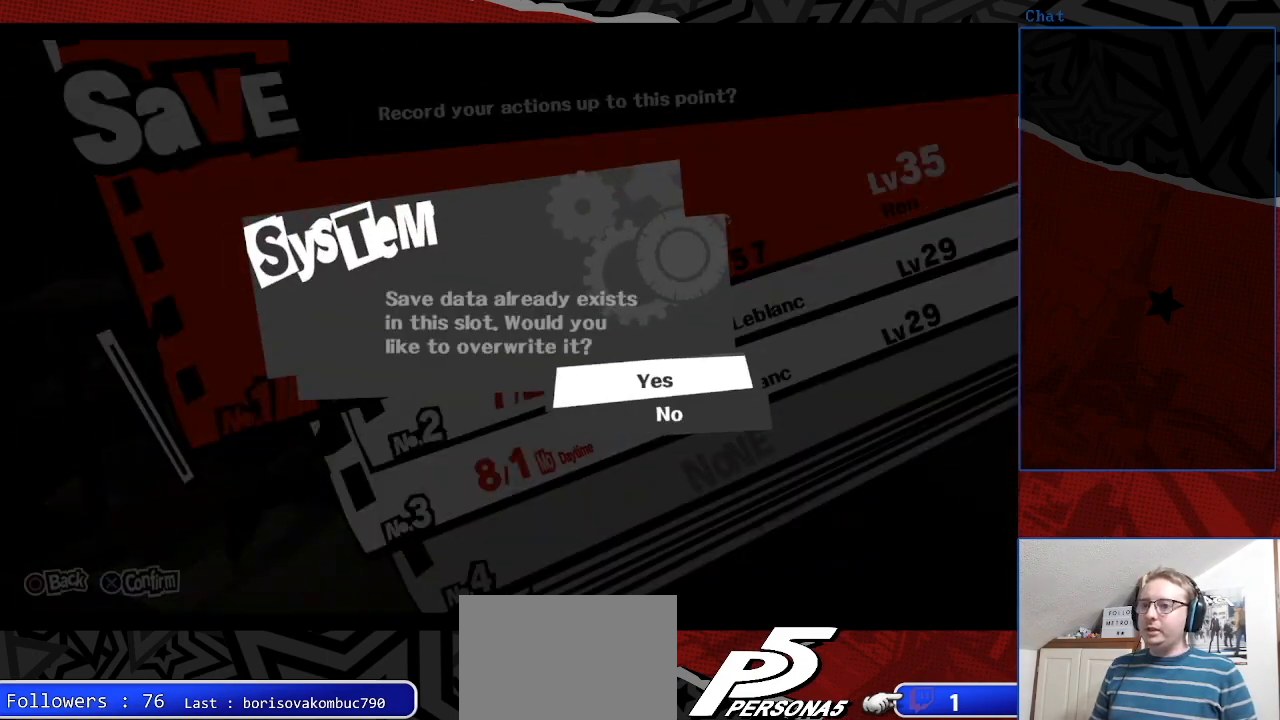
{"buttons": [], "left_stick": "center", "right_stick": "center", "events": [[233, "CROSS", "down"], [367, "CROSS", "up"]]}
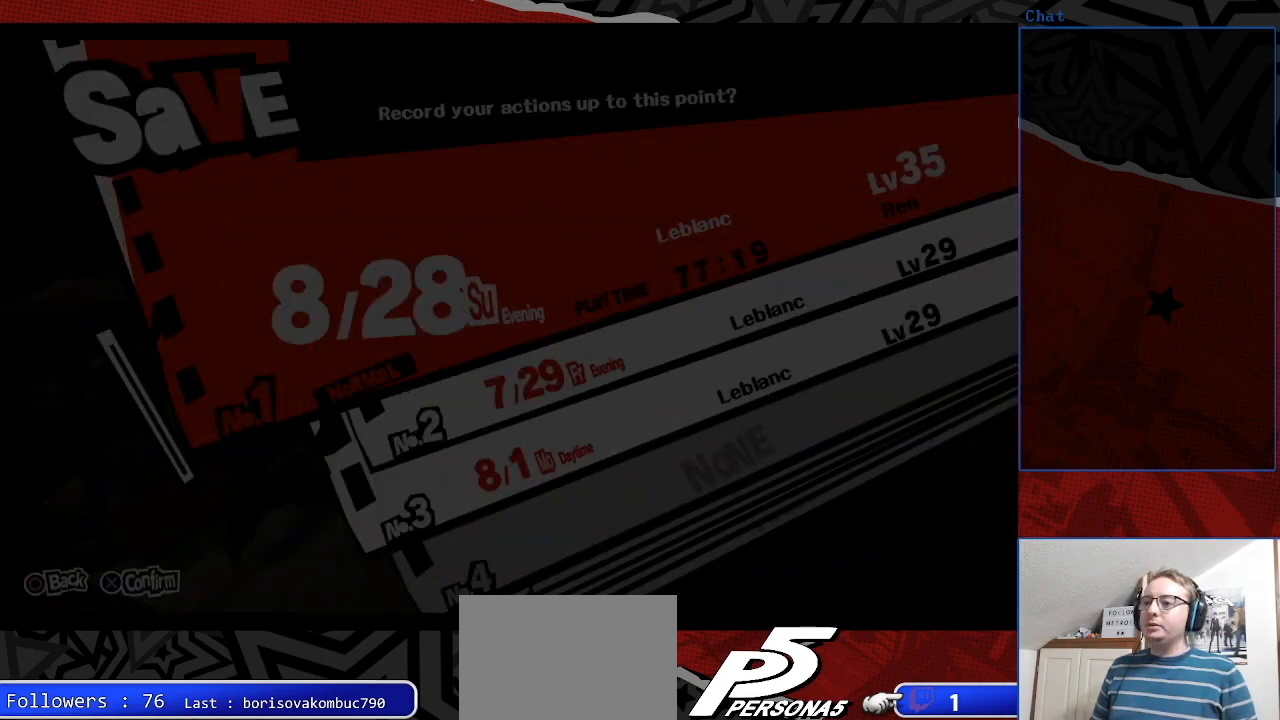
{"buttons": ["CIRCLE"], "left_stick": "center", "right_stick": "center", "events": [[267, "CIRCLE", "down"], [333, "CIRCLE", "up"], [500, "CIRCLE", "down"]]}
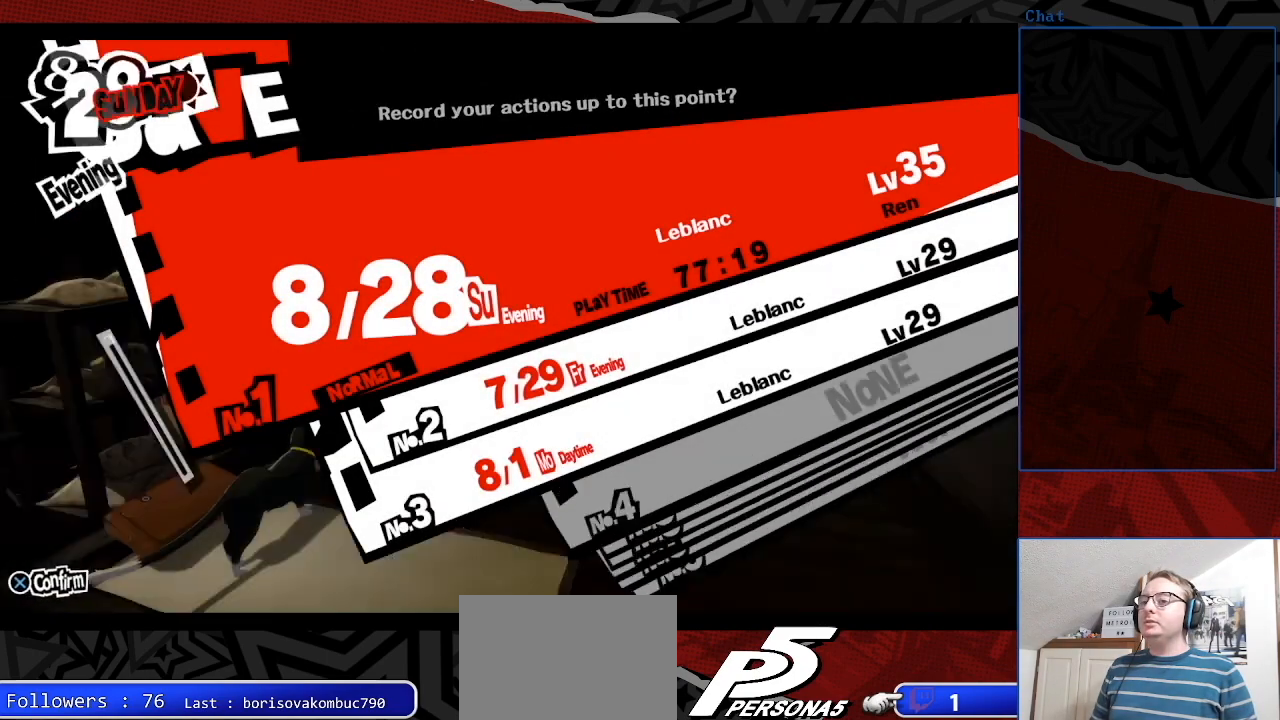
{"buttons": [], "left_stick": "center", "right_stick": "center", "events": [[133, "CIRCLE", "up"]]}
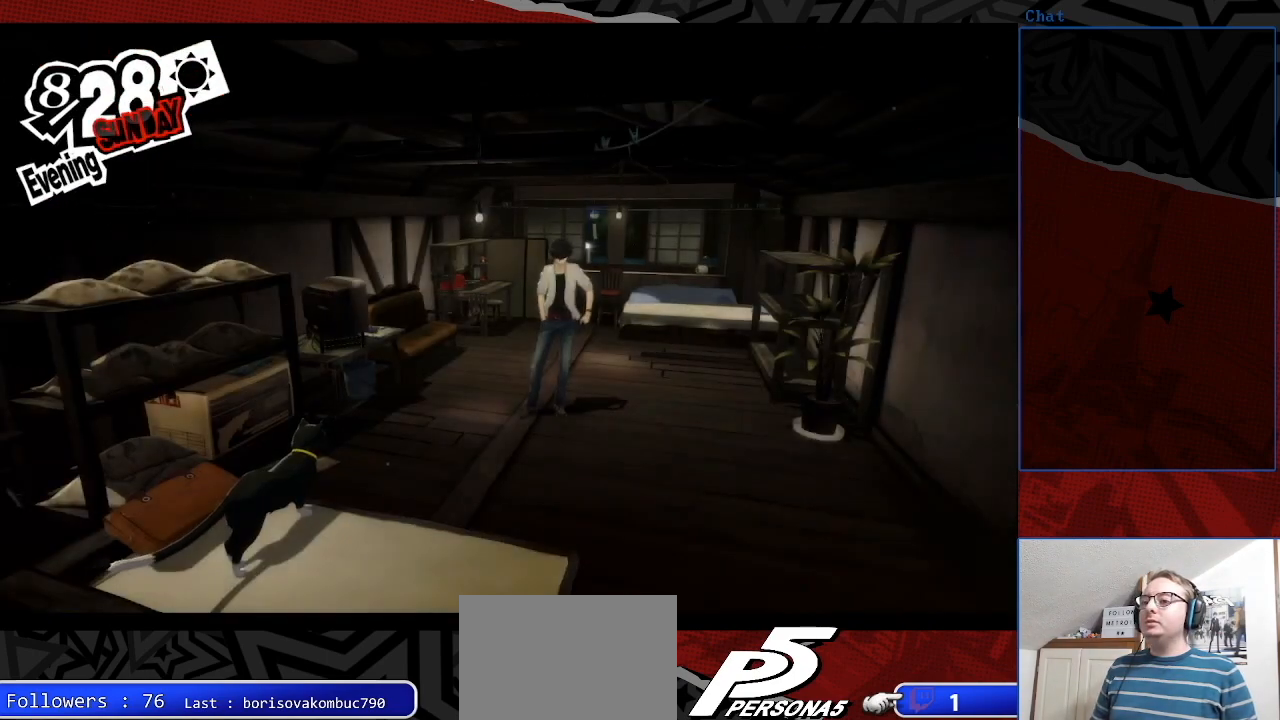
{"buttons": ["TRIANGLE"], "left_stick": "center", "right_stick": "center", "events": [[33, "left_stick", "up-left"], [100, "left_stick", "left"], [300, "left_stick", "center"], [500, "TRIANGLE", "down"]]}
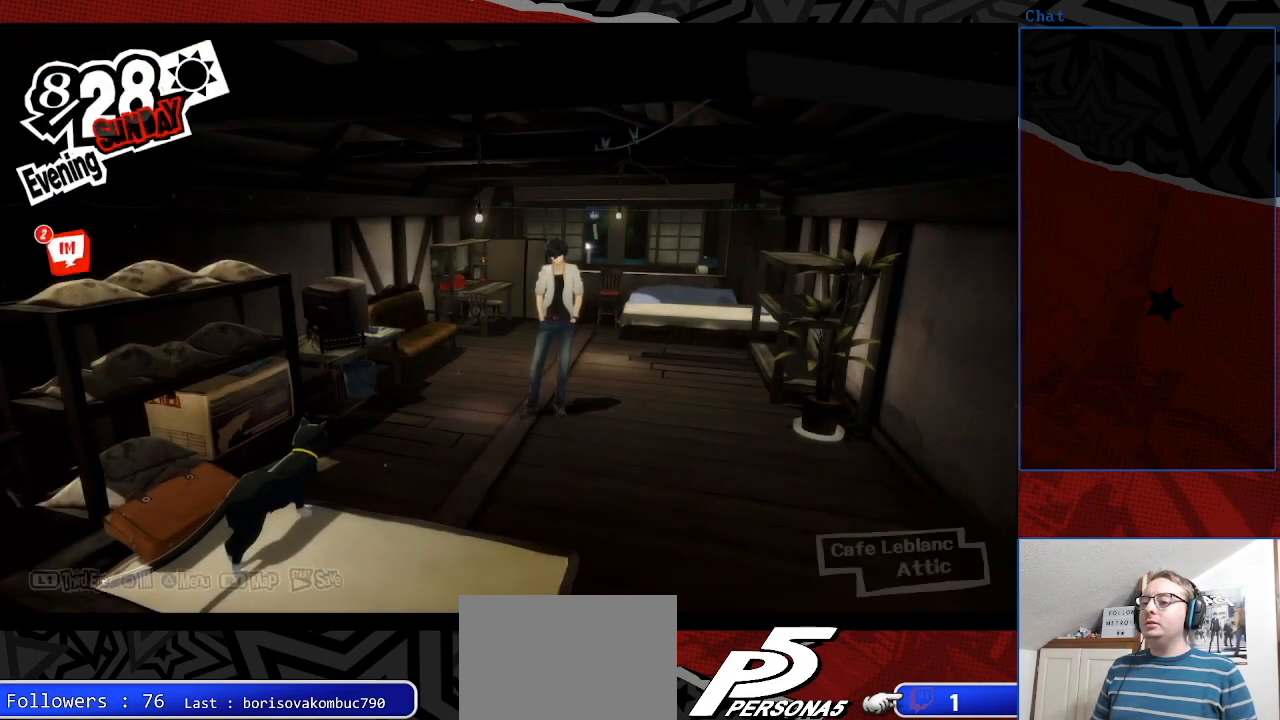
{"buttons": [], "left_stick": "center", "right_stick": "center", "events": [[133, "TRIANGLE", "up"], [333, "TRIANGLE", "down"], [433, "TRIANGLE", "up"]]}
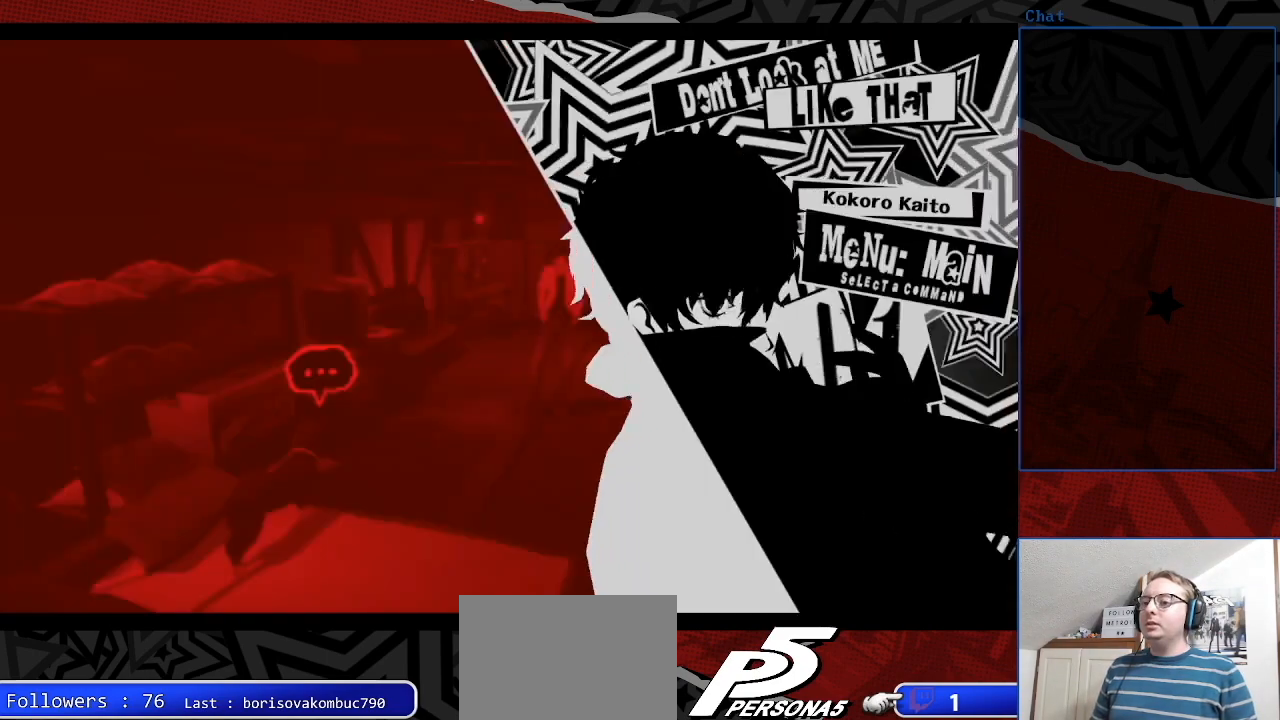
{"buttons": [], "left_stick": "center", "right_stick": "center", "events": []}
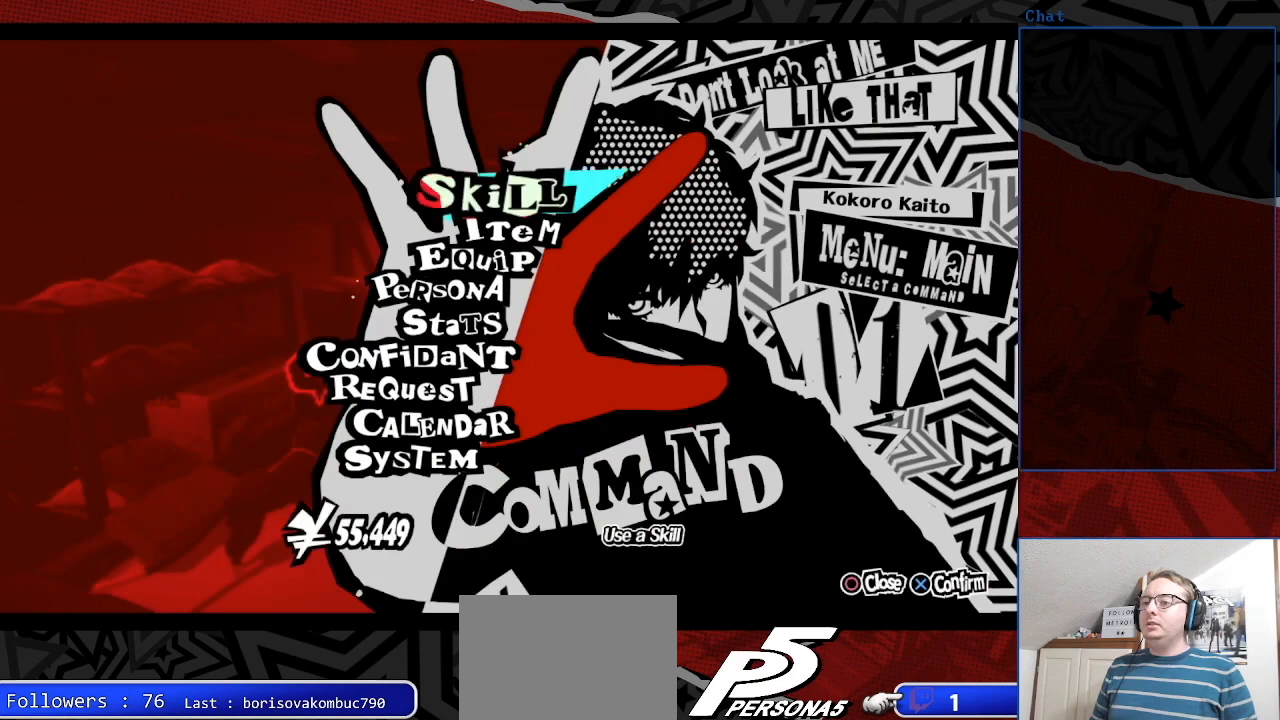
{"buttons": [], "left_stick": "center", "right_stick": "center", "events": [[100, "CIRCLE", "down"], [233, "CIRCLE", "up"]]}
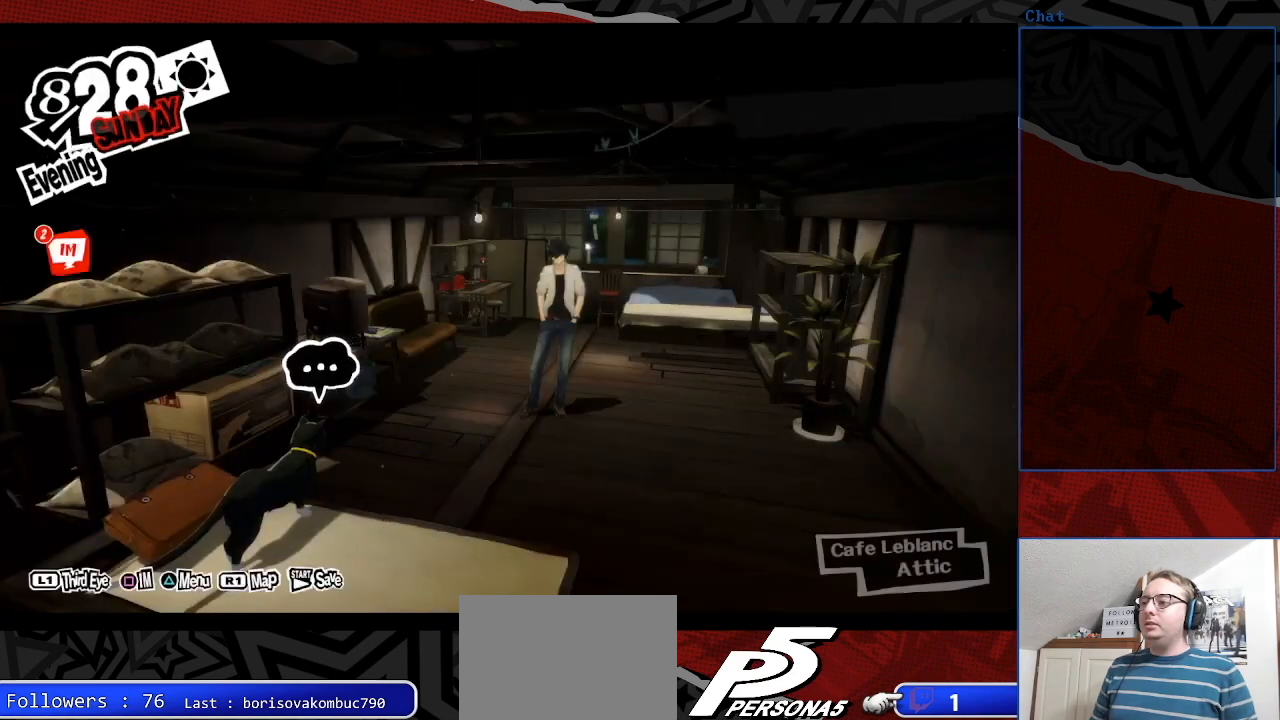
{"buttons": ["CROSS"], "left_stick": "center", "right_stick": "center", "events": [[100, "R2", "down"], [300, "R2", "up"], [500, "CROSS", "down"]]}
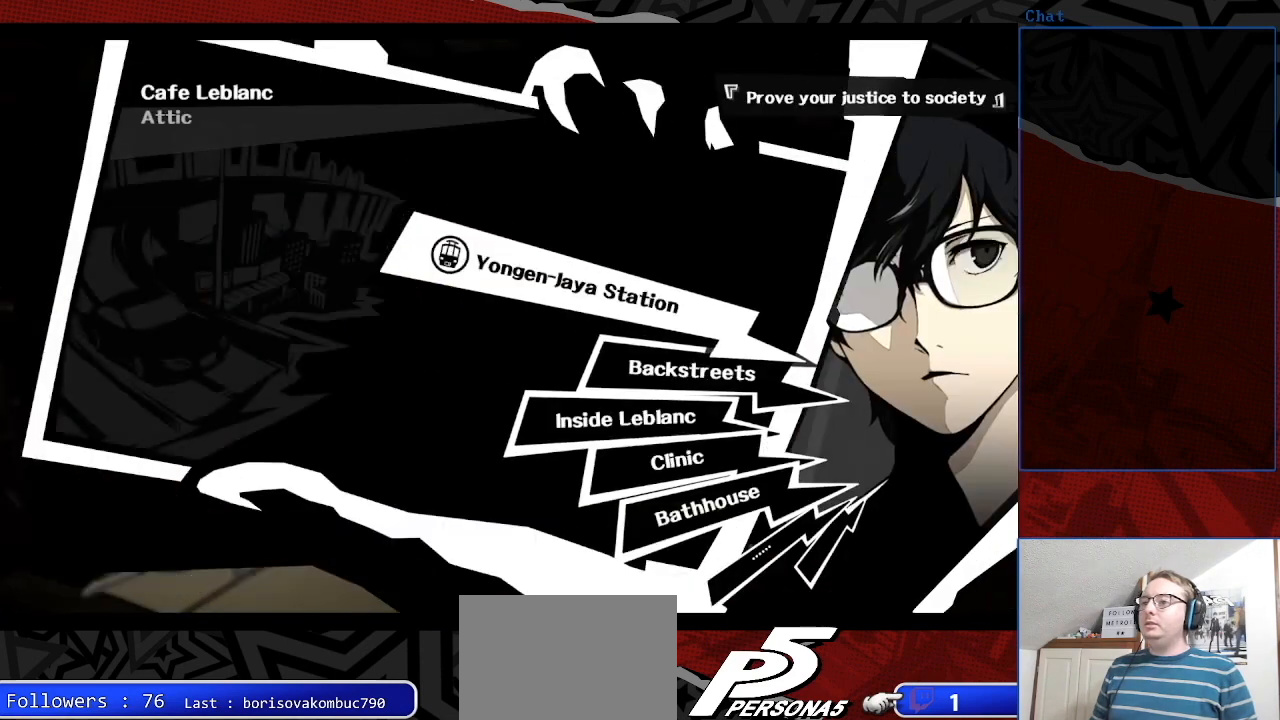
{"buttons": ["SQUARE"], "left_stick": "center", "right_stick": "center", "events": [[67, "CROSS", "up"], [467, "SQUARE", "down"]]}
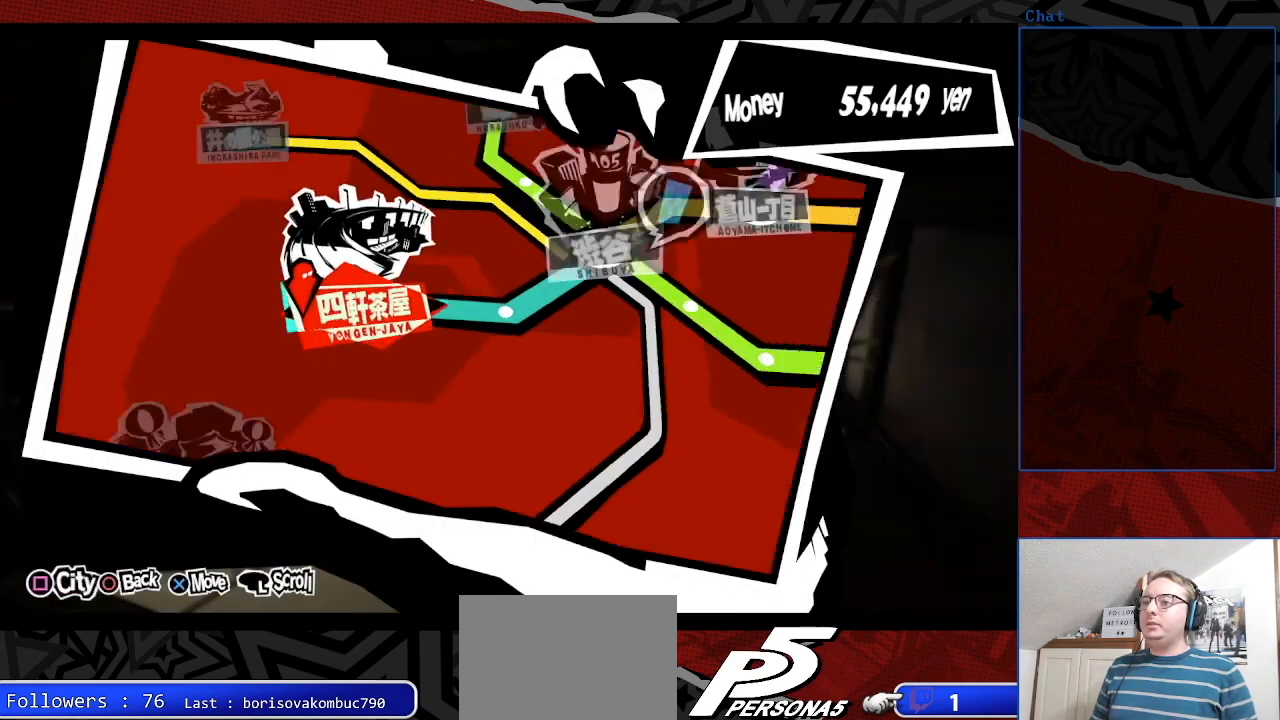
{"buttons": [], "left_stick": "center", "right_stick": "center", "events": [[133, "SQUARE", "up"]]}
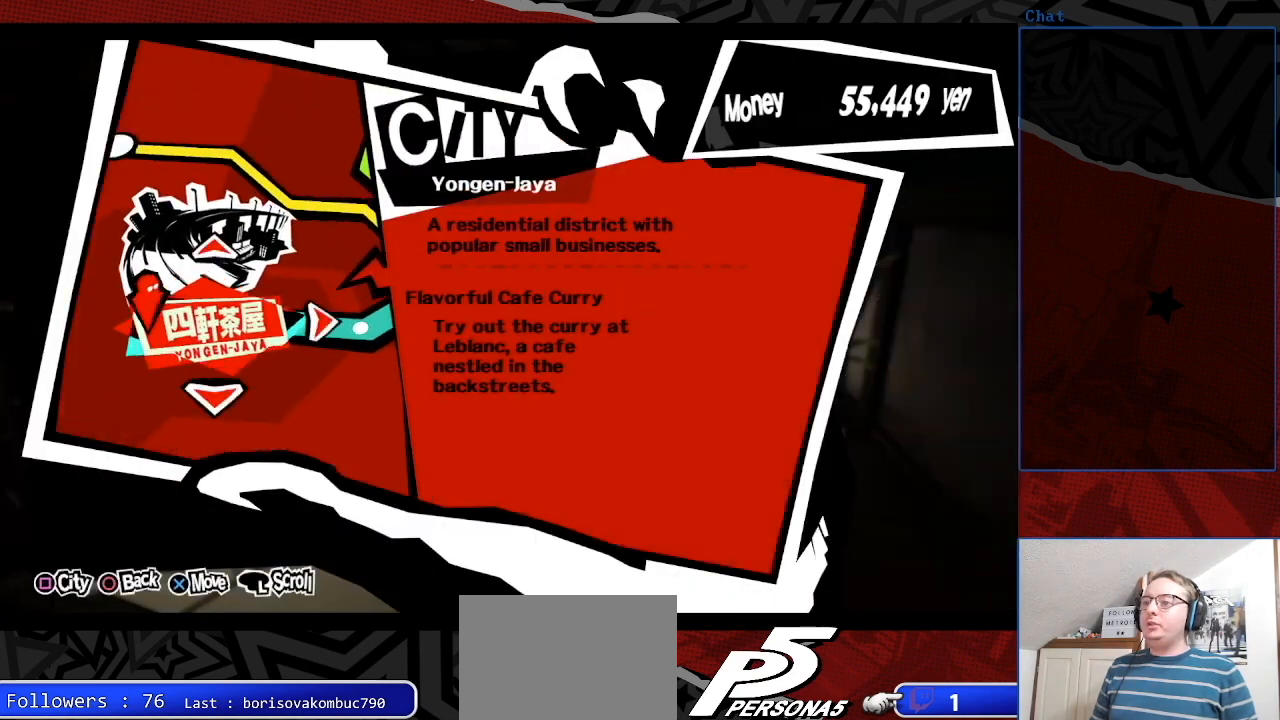
{"buttons": [], "left_stick": "center", "right_stick": "center", "events": []}
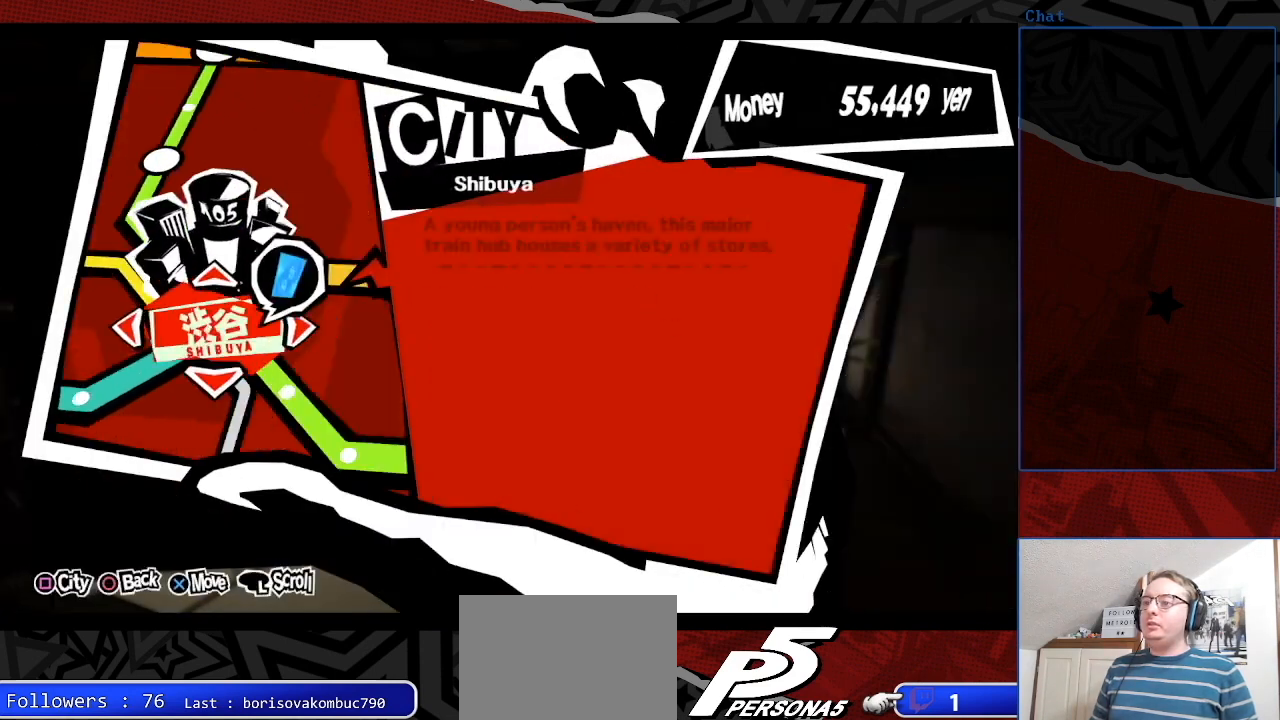
{"buttons": [], "left_stick": "center", "right_stick": "center", "events": []}
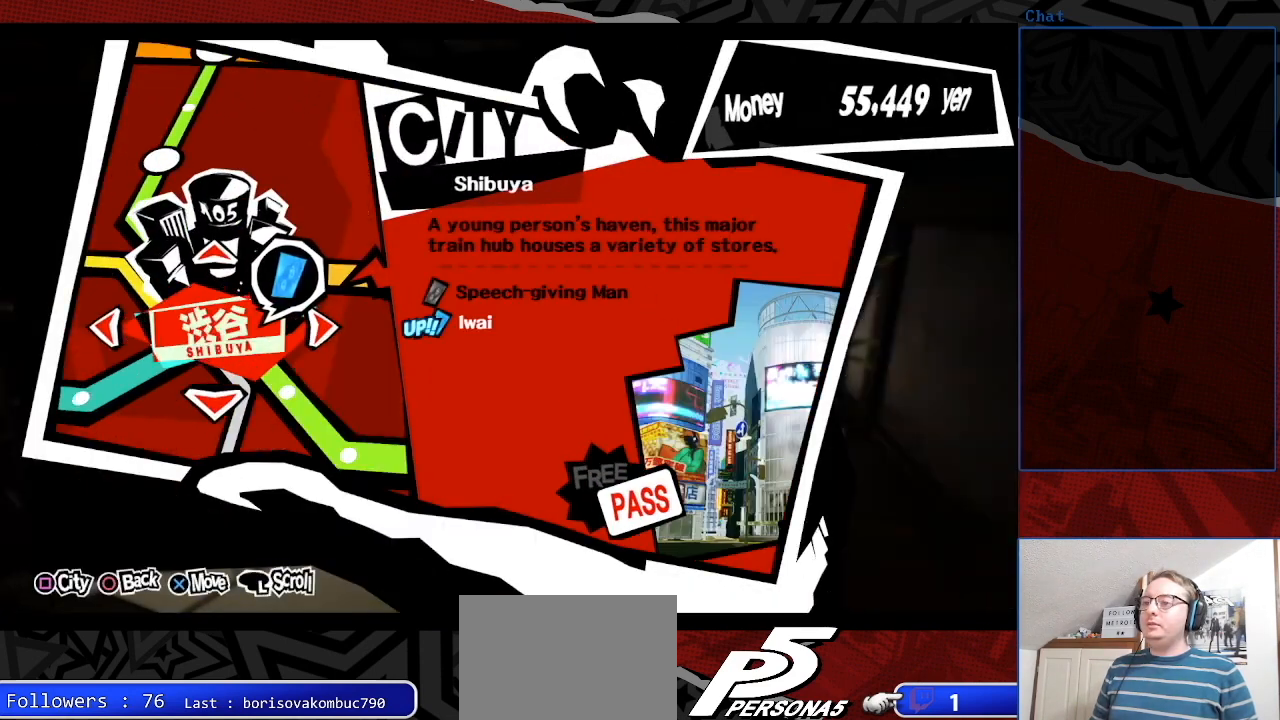
{"buttons": [], "left_stick": "center", "right_stick": "center", "events": []}
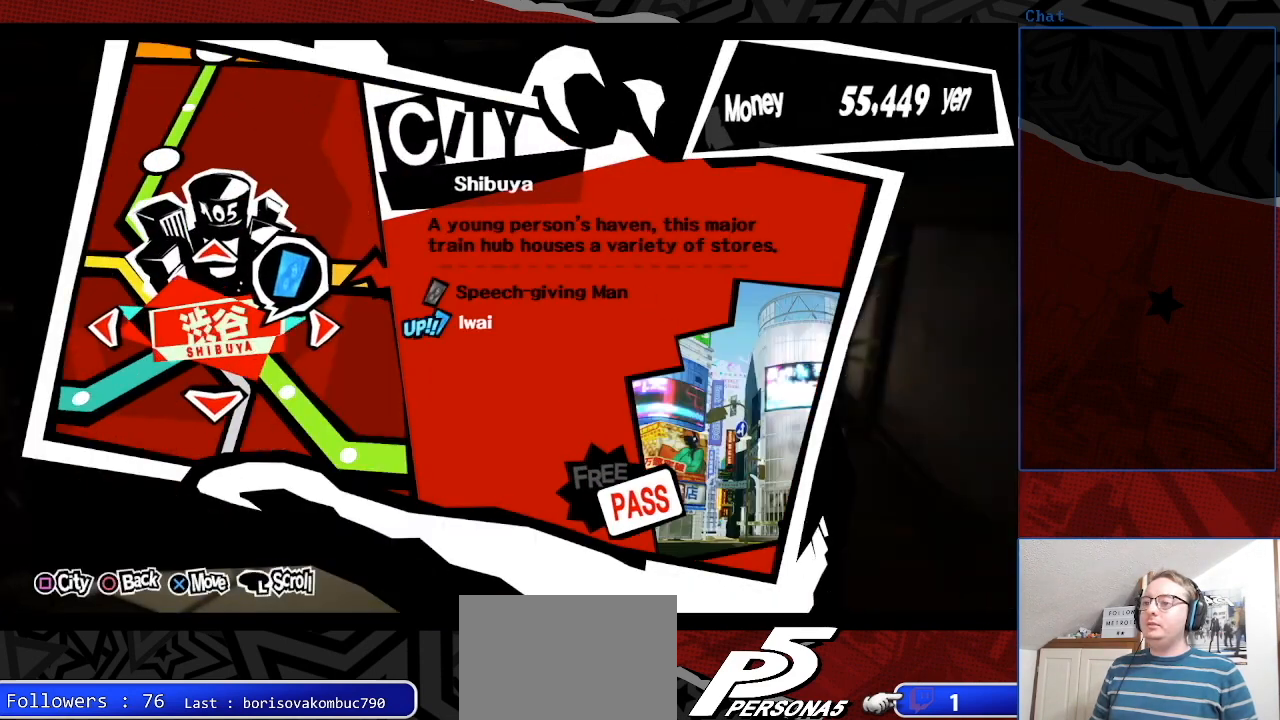
{"buttons": [], "left_stick": "center", "right_stick": "center", "events": []}
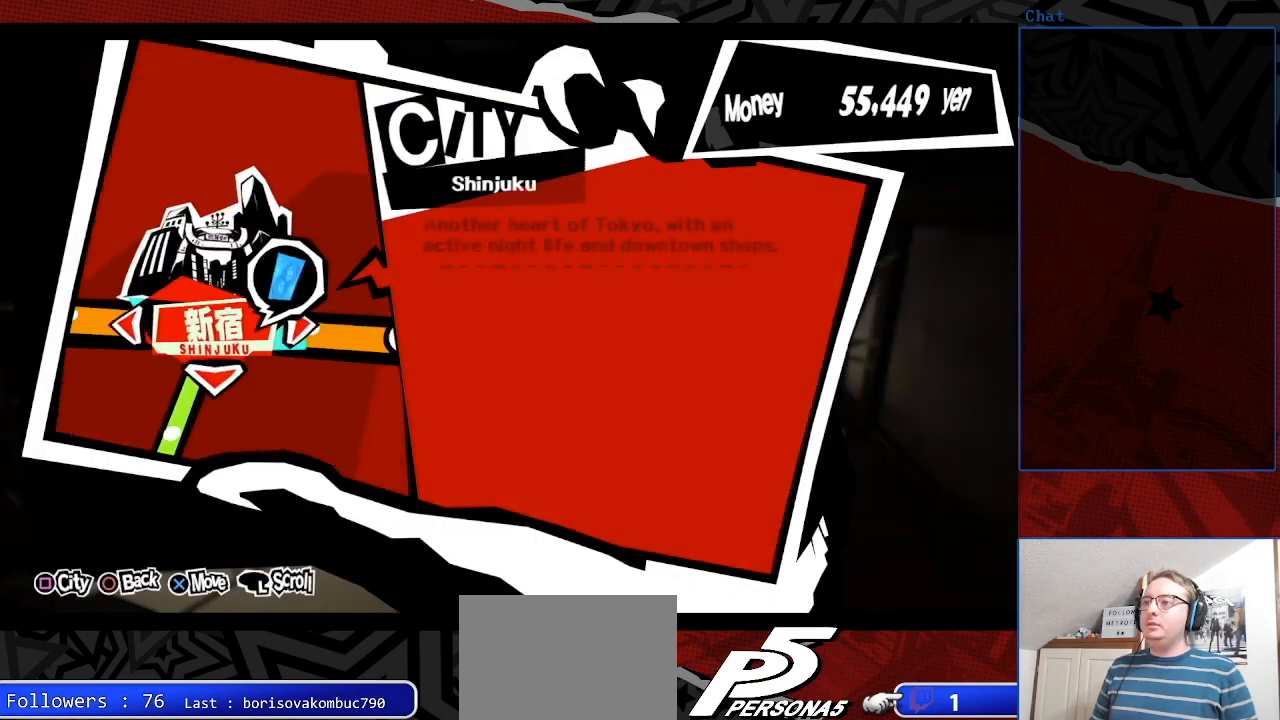
{"buttons": [], "left_stick": "center", "right_stick": "center", "events": []}
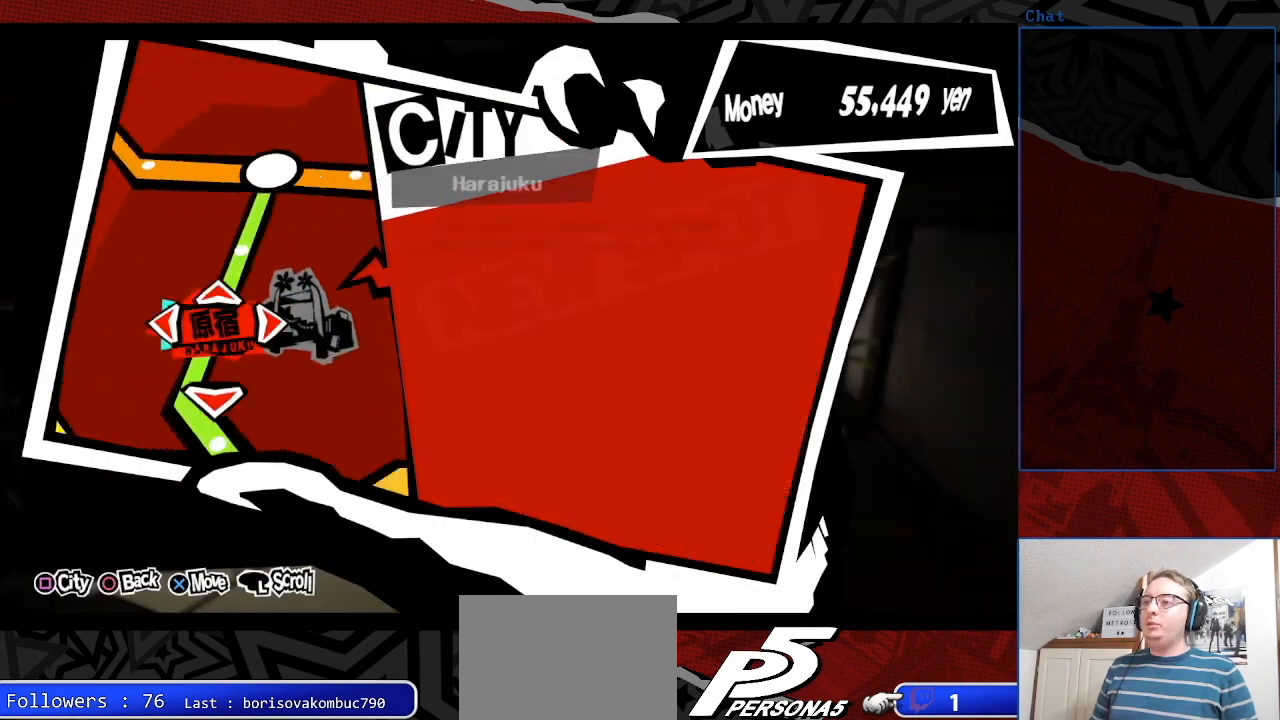
{"buttons": [], "left_stick": "center", "right_stick": "center", "events": [[333, "CROSS", "down"], [467, "CROSS", "up"]]}
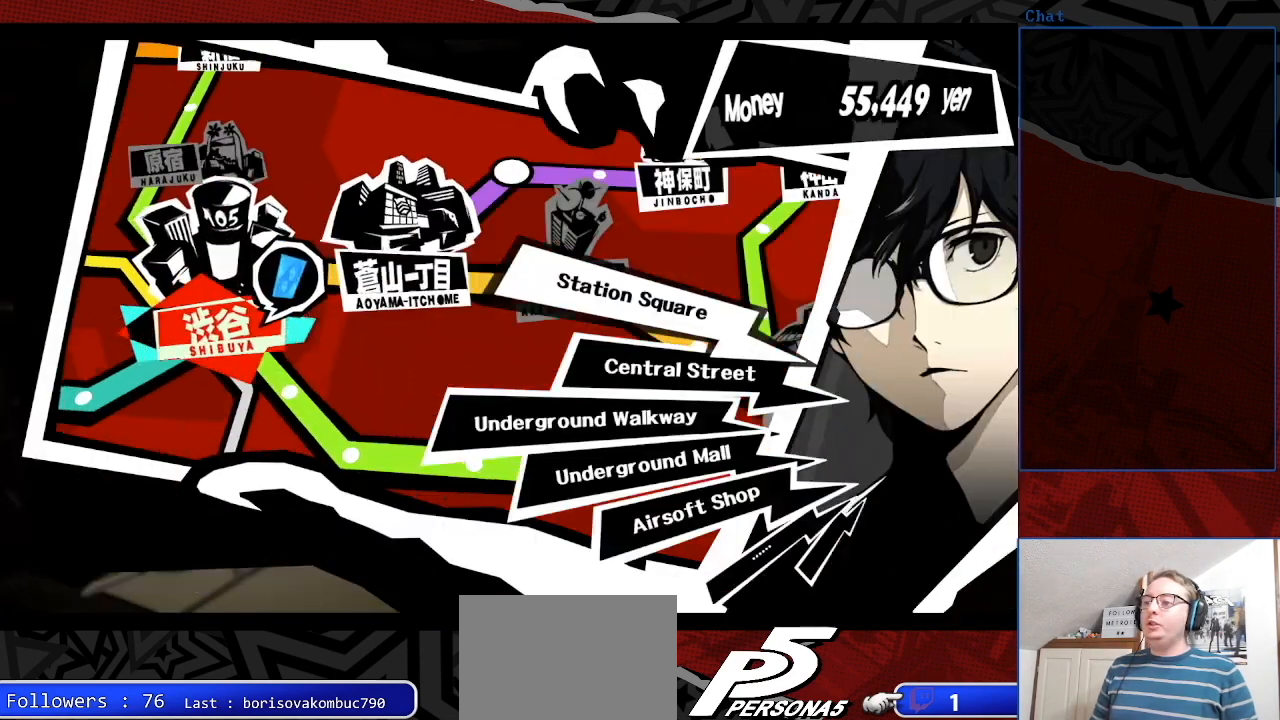
{"buttons": [], "left_stick": "center", "right_stick": "center", "events": []}
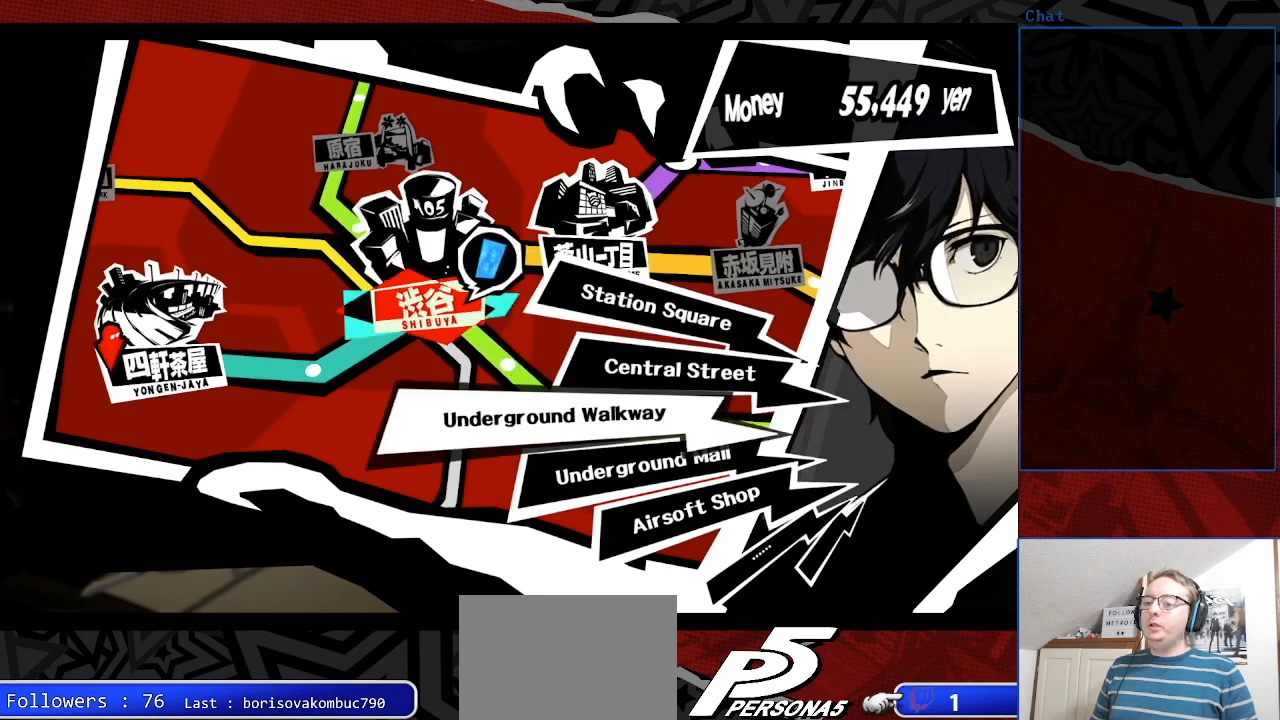
{"buttons": [], "left_stick": "center", "right_stick": "center", "events": []}
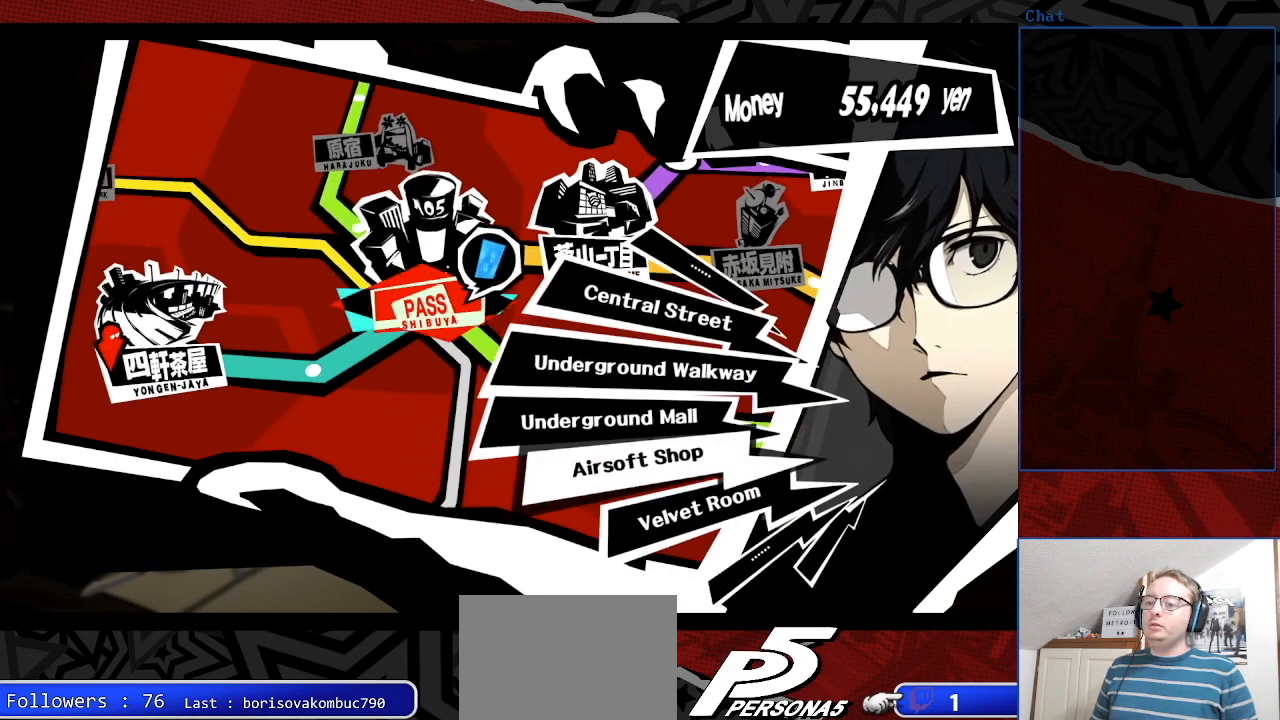
{"buttons": [], "left_stick": "center", "right_stick": "center", "events": [[100, "CROSS", "down"], [233, "CROSS", "up"]]}
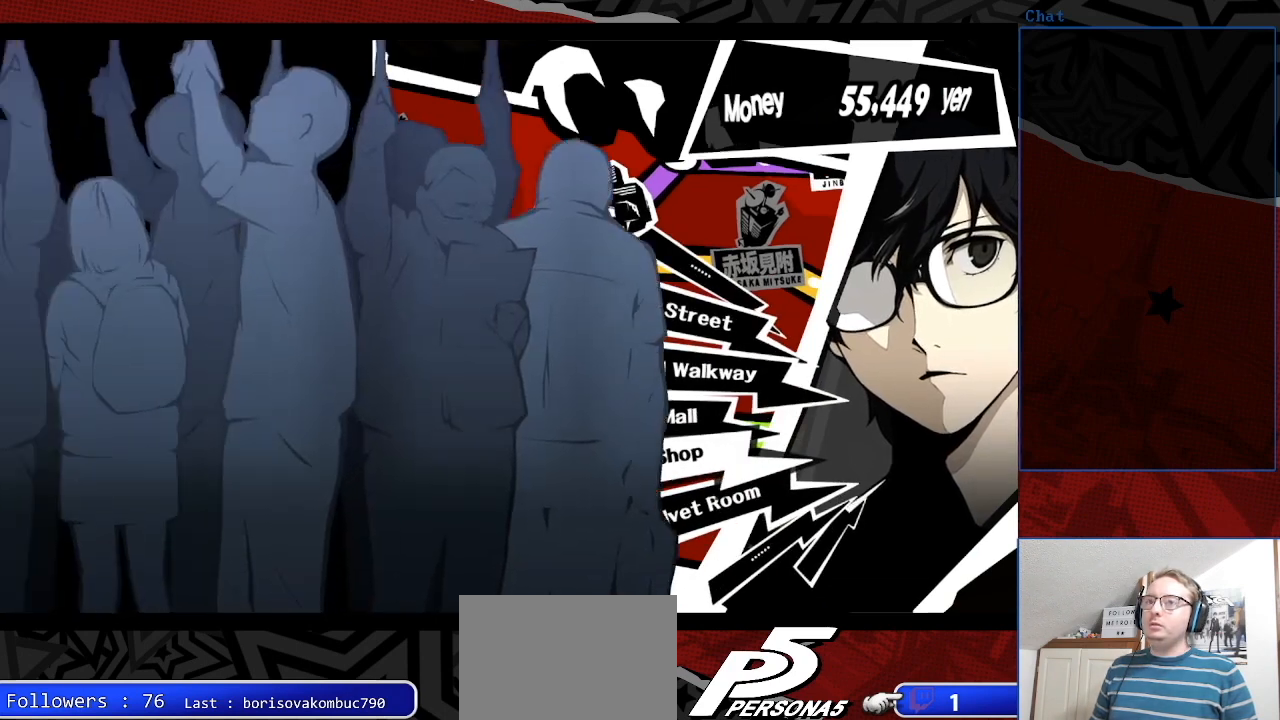
{"buttons": [], "left_stick": "center", "right_stick": "center", "events": []}
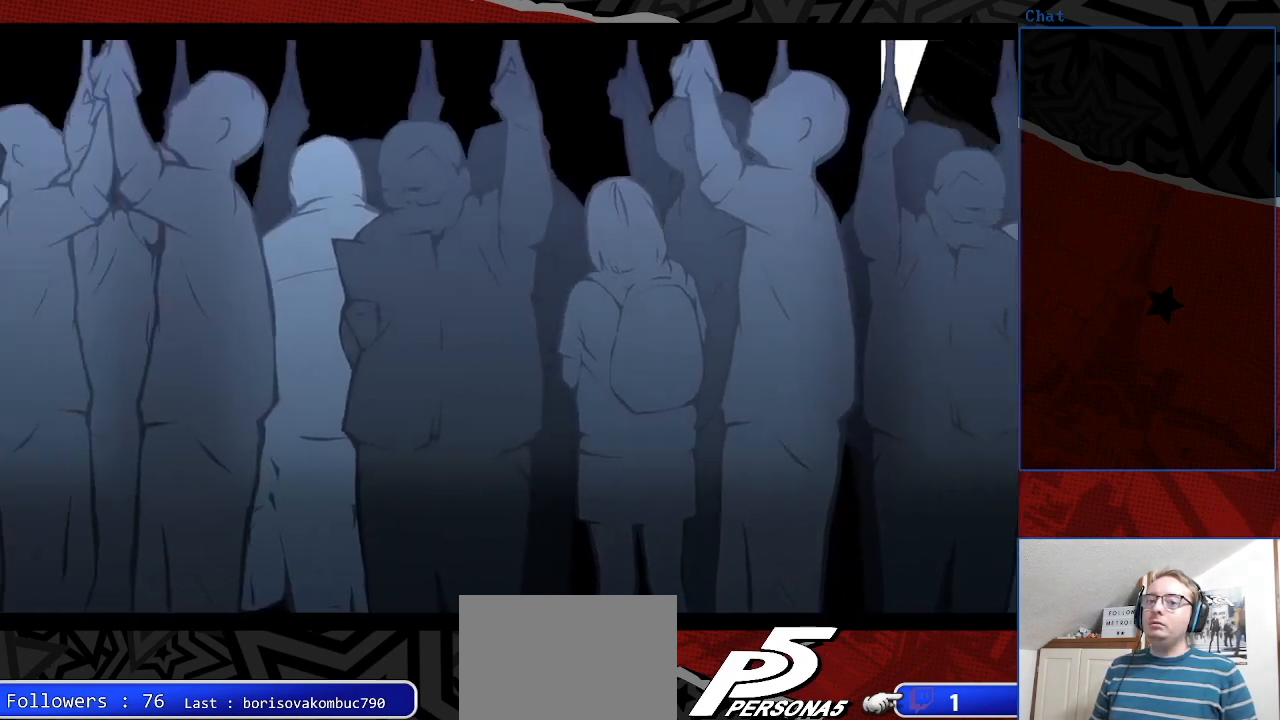
{"buttons": [], "left_stick": "center", "right_stick": "center", "events": []}
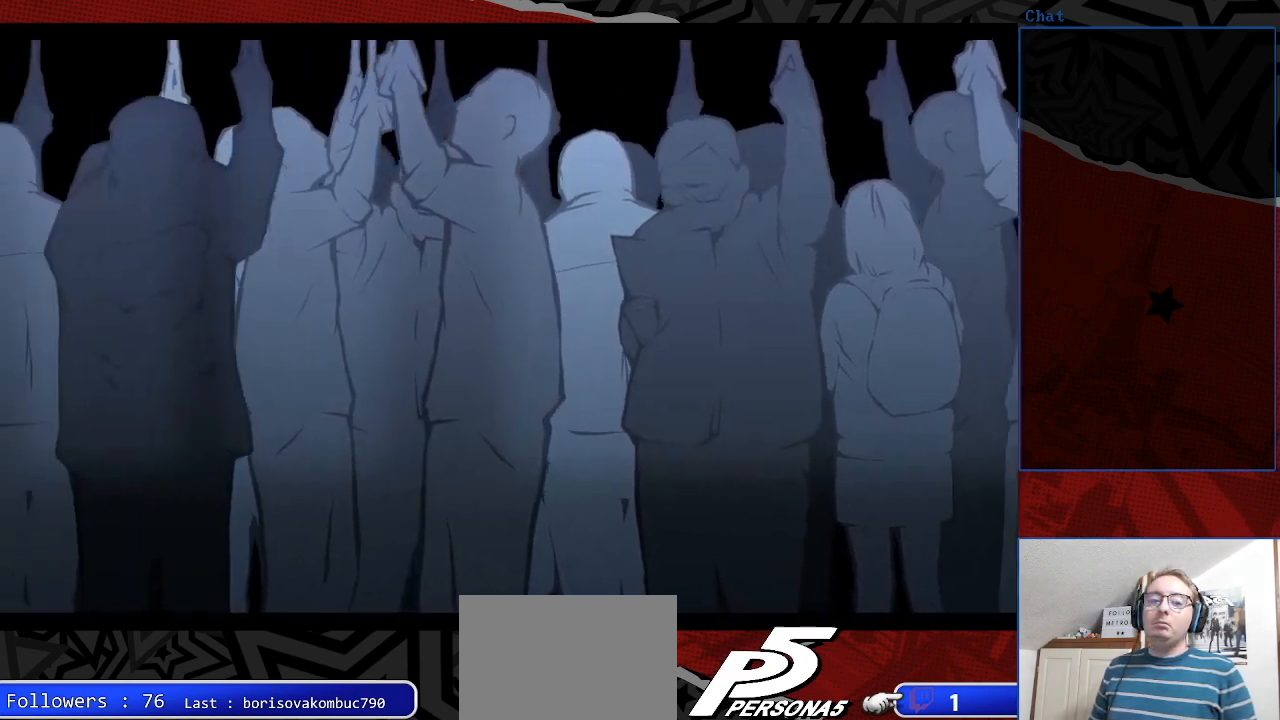
{"buttons": [], "left_stick": "center", "right_stick": "center", "events": []}